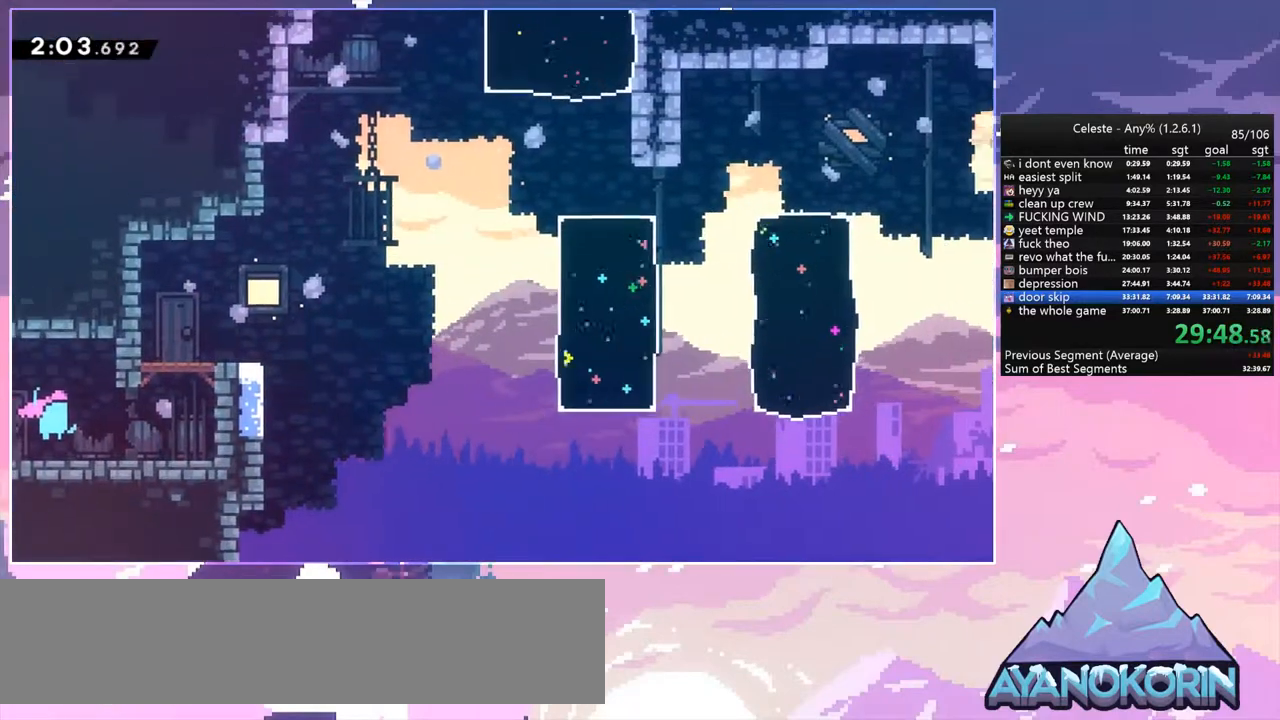
Gameplay with keyboard; each line is a JSON object with the keys held at the frame after it. "events" lists presses ("down") and releases ("up") of "dash", "down", "grab", "jump", "jump2", "left", "menu", "right", "skip" and "up" between this image and that frame as [ms after this image, input, new state], when the widget could be followed in between. No other keys are recorded. Mouse input is not recorded. Key names are as the overlay labels them; some are game actions (e.g. jump) rather than physical keys.
{"keys": ["grab", "jump", "jump2", "right", "up"], "events": [[300, "dash", "down"], [367, "grab", "down"], [433, "jump", "down"], [433, "jump2", "down"], [500, "dash", "up"]]}
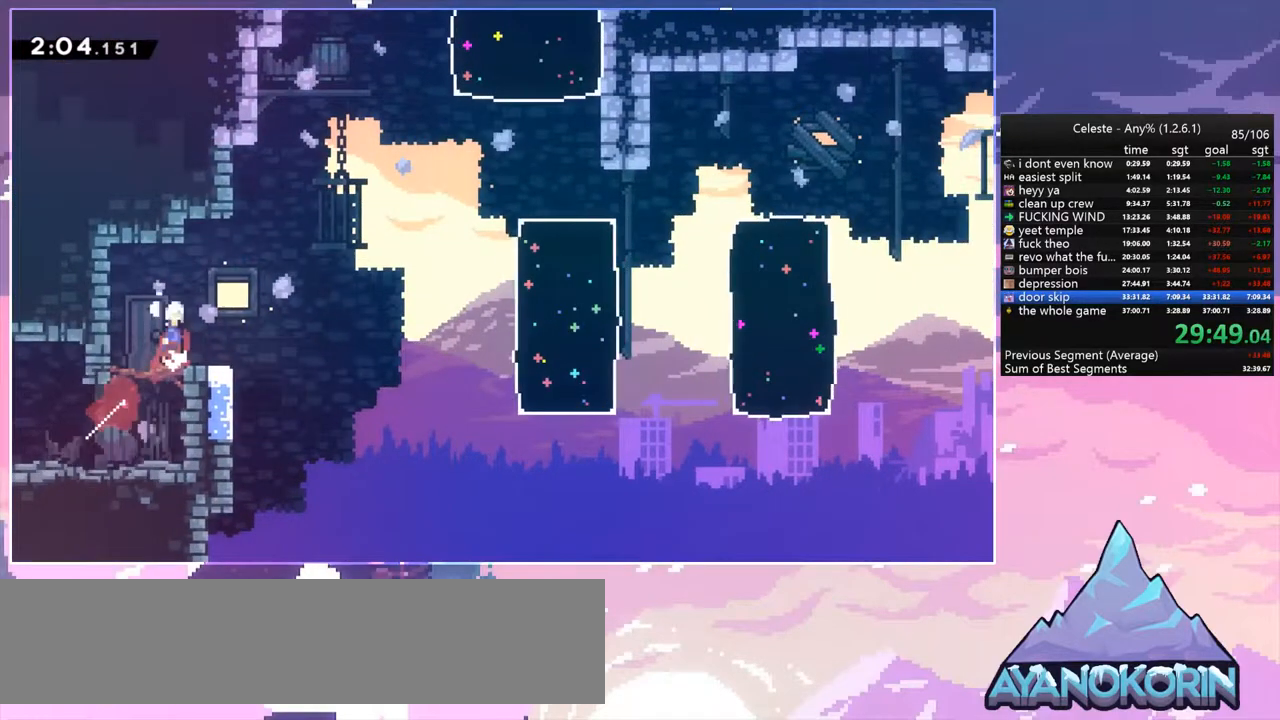
{"keys": ["right", "up"], "events": [[233, "jump2", "up"], [267, "grab", "up"], [400, "dash", "down"], [400, "jump", "up"], [500, "dash", "up"]]}
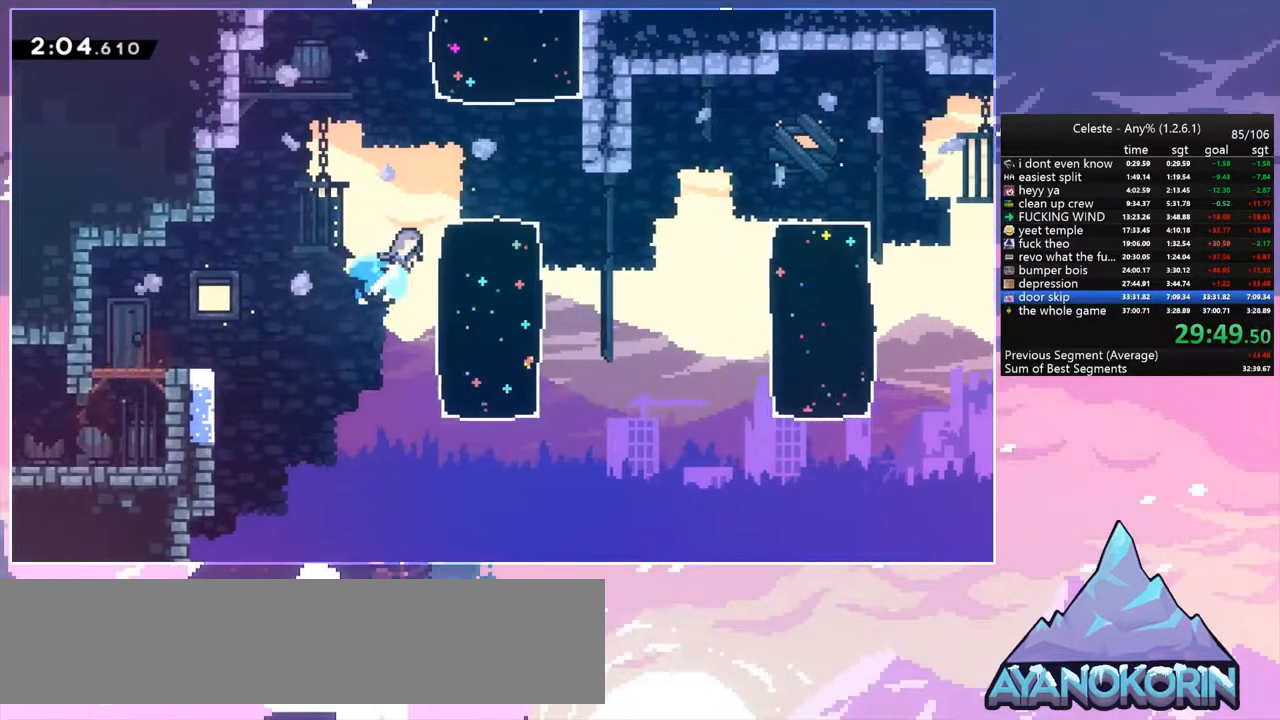
{"keys": ["up"], "events": [[300, "dash", "down"], [300, "right", "up"], [400, "dash", "up"]]}
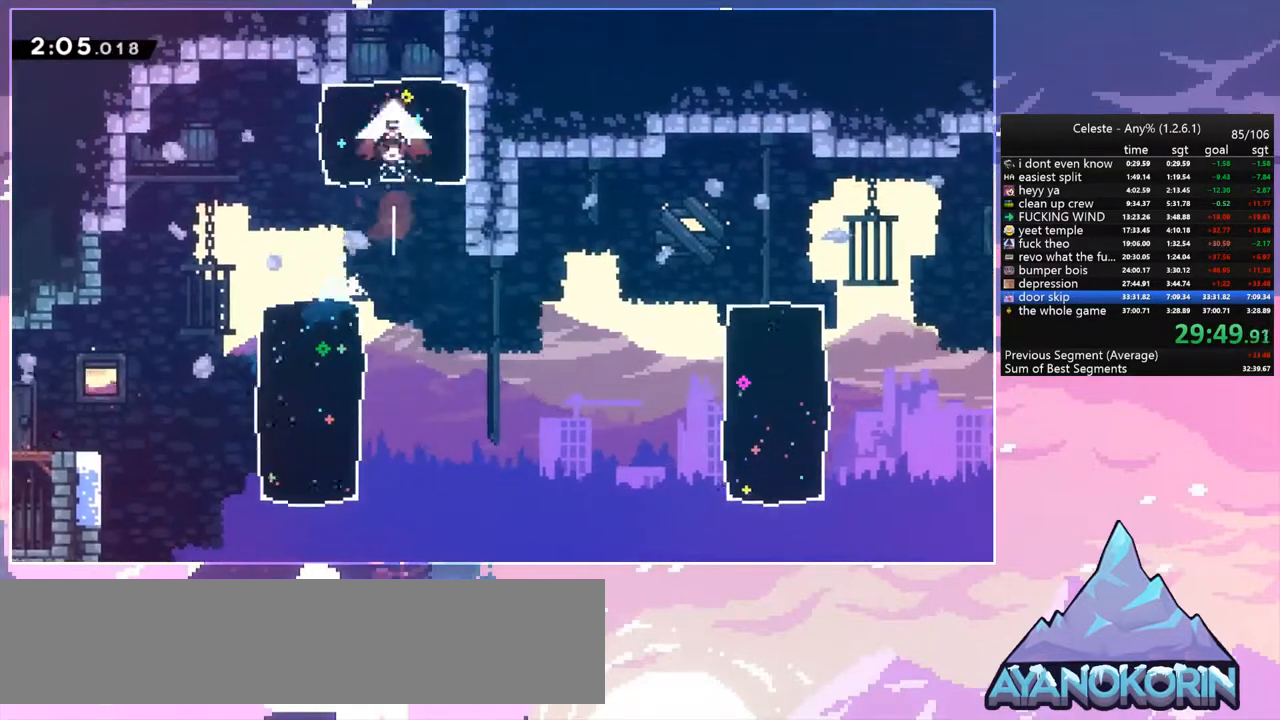
{"keys": ["up"], "events": []}
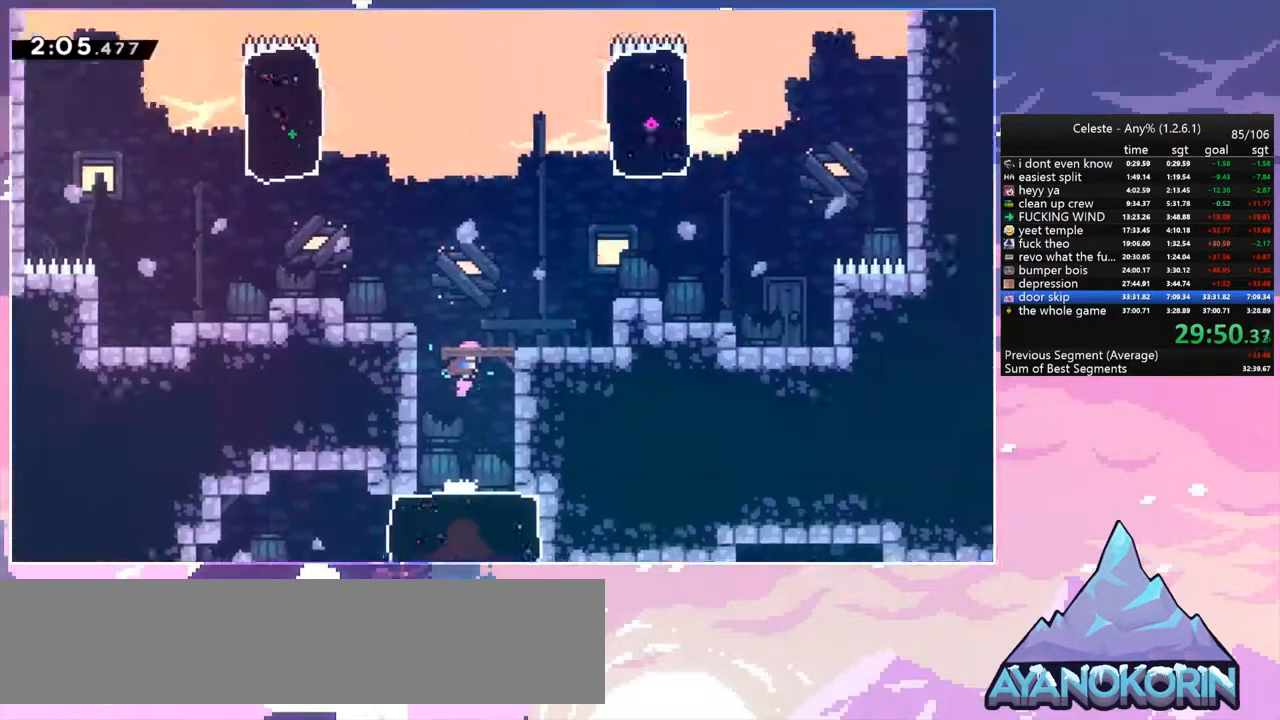
{"keys": ["left", "up"], "events": [[133, "left", "down"]]}
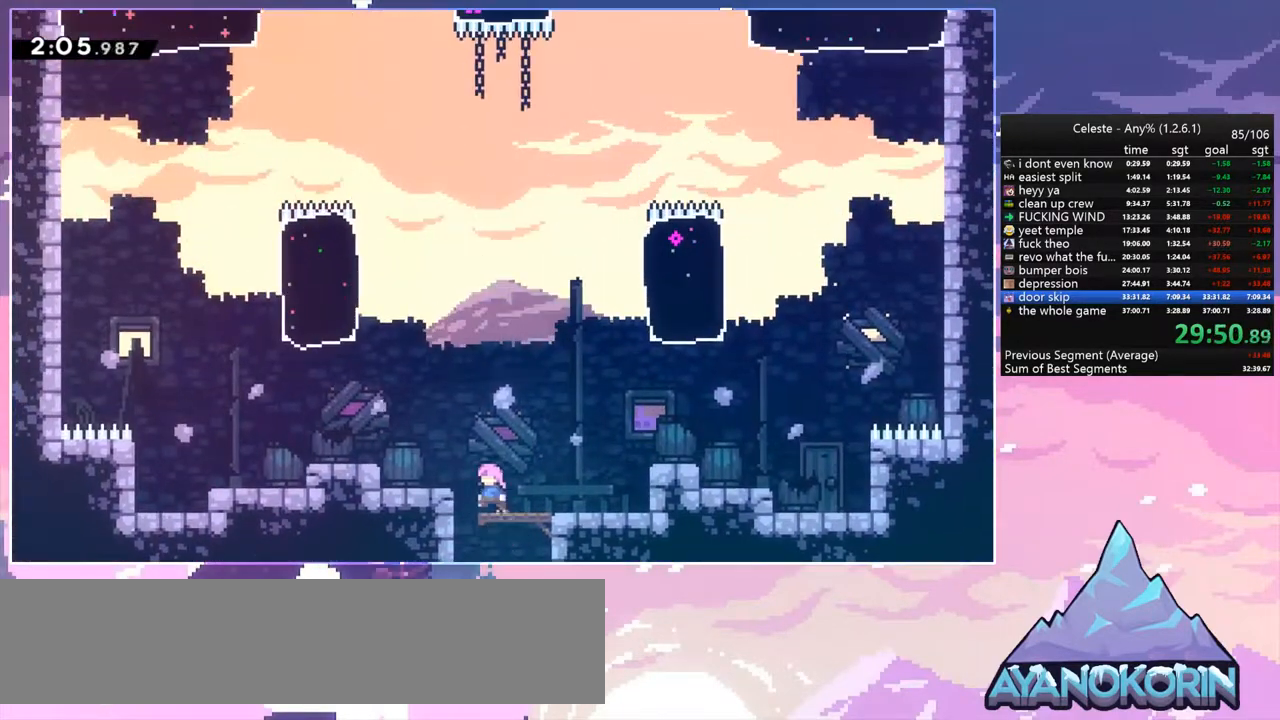
{"keys": ["left", "up"], "events": [[100, "dash", "down"], [233, "dash", "up"], [333, "dash", "down"], [467, "dash", "up"]]}
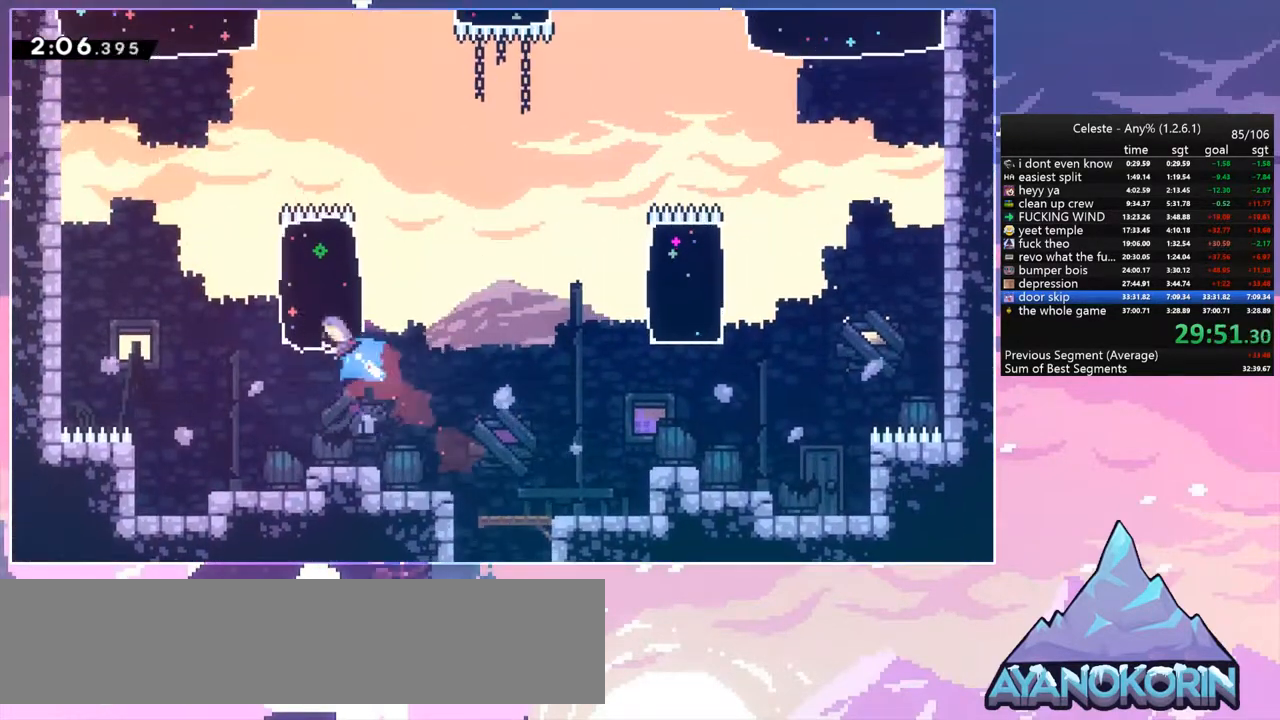
{"keys": ["dash", "up"], "events": [[267, "dash", "down"], [267, "left", "up"], [400, "dash", "up"], [500, "dash", "down"]]}
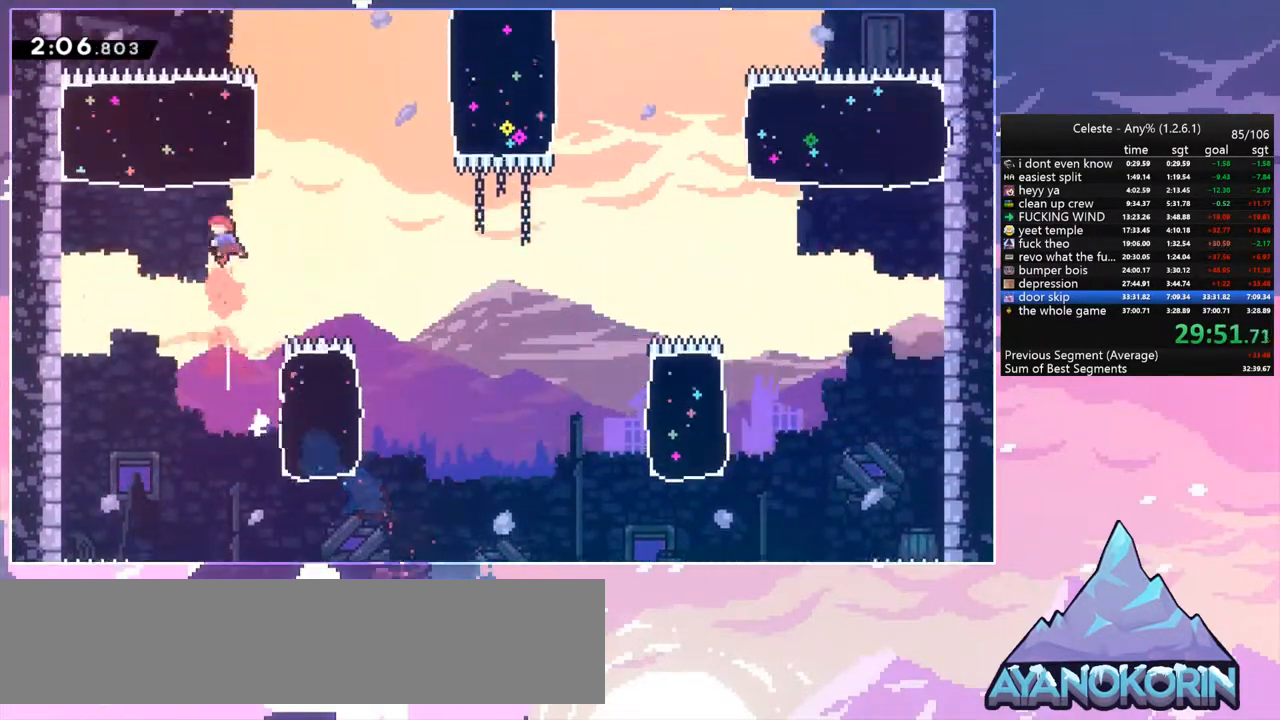
{"keys": ["dash", "right", "up"], "events": [[133, "dash", "up"], [267, "right", "down"], [500, "dash", "down"]]}
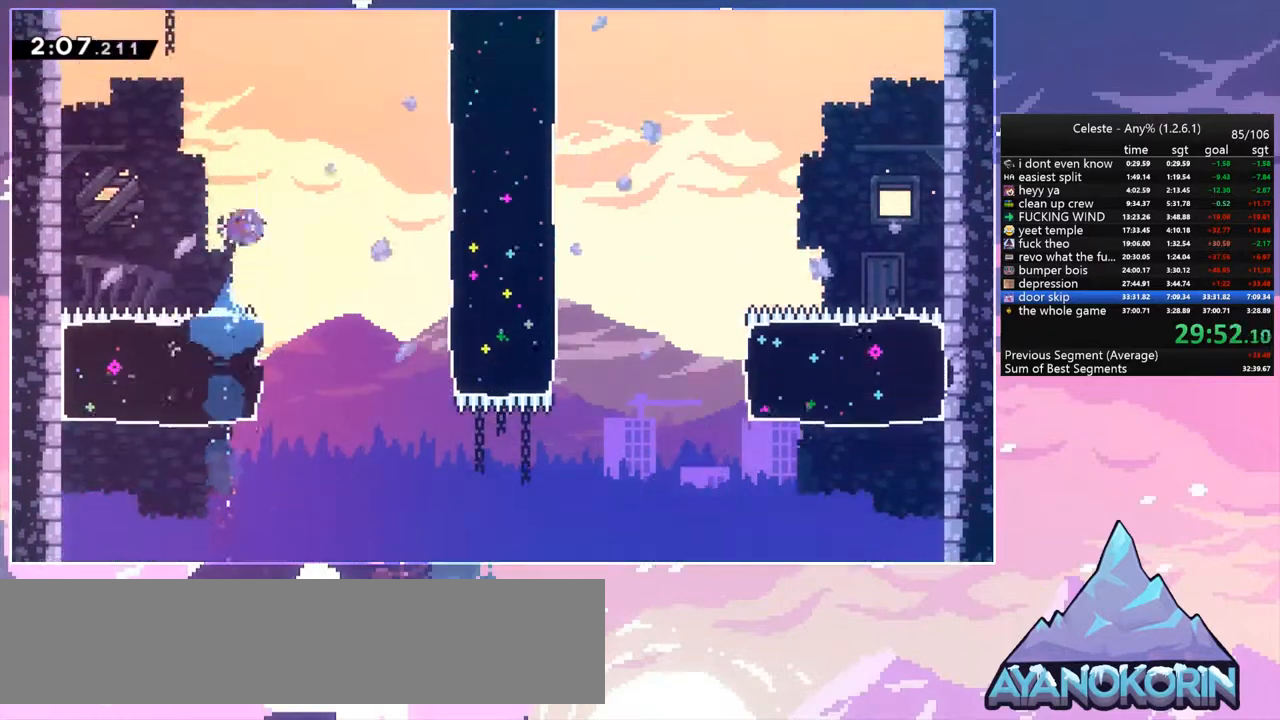
{"keys": ["right", "up"], "events": [[133, "dash", "up"], [300, "dash", "down"], [467, "dash", "up"]]}
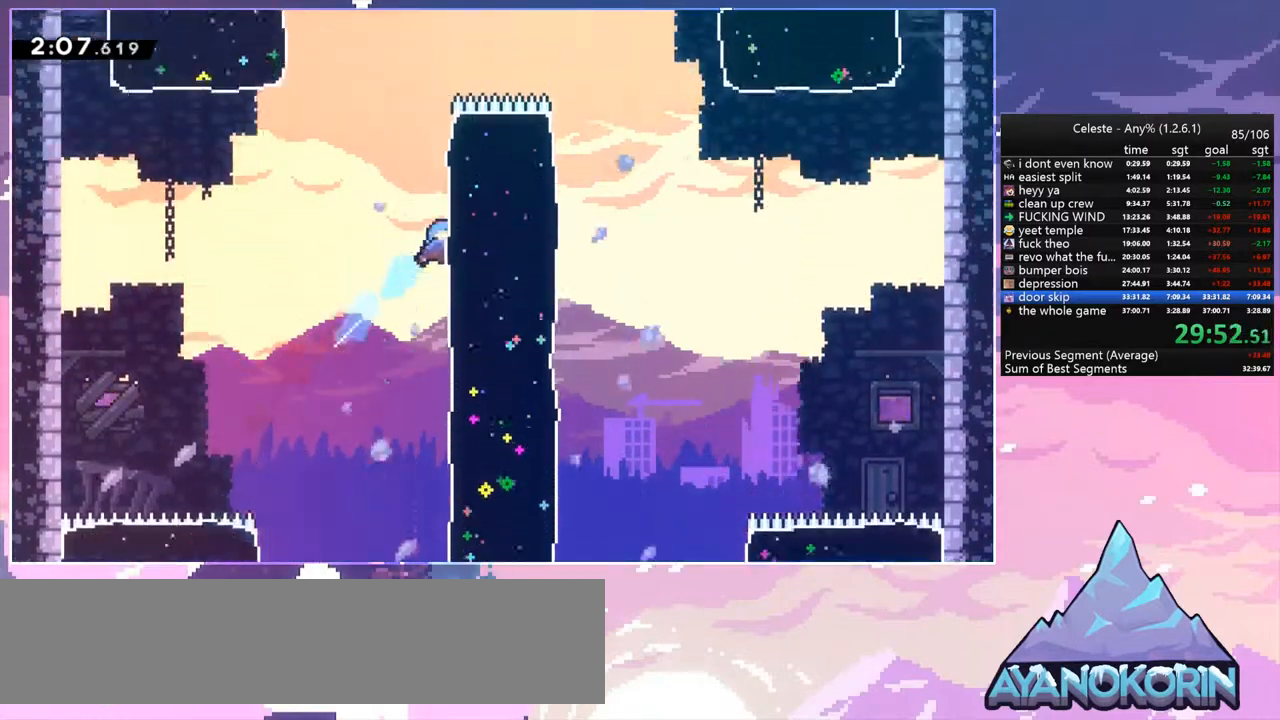
{"keys": ["dash", "up"], "events": [[500, "dash", "down"], [500, "right", "up"]]}
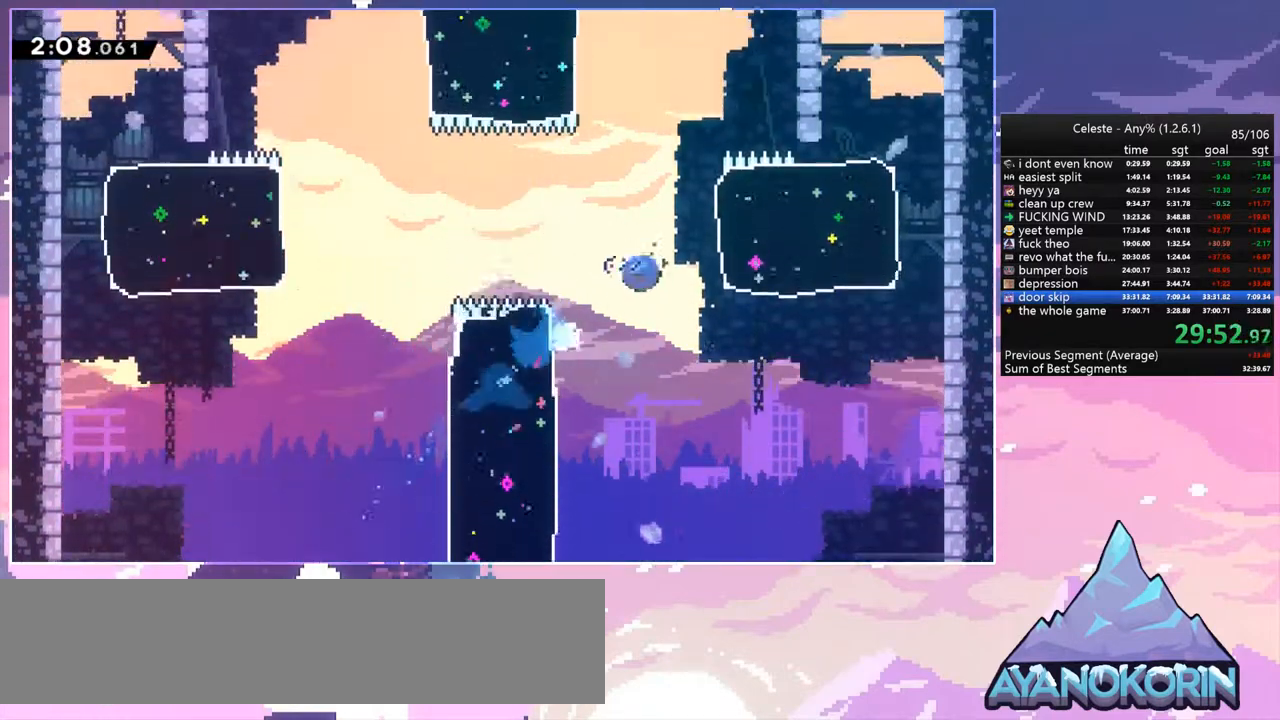
{"keys": ["left", "up"], "events": [[133, "dash", "up"], [267, "left", "down"], [333, "dash", "down"], [500, "dash", "up"]]}
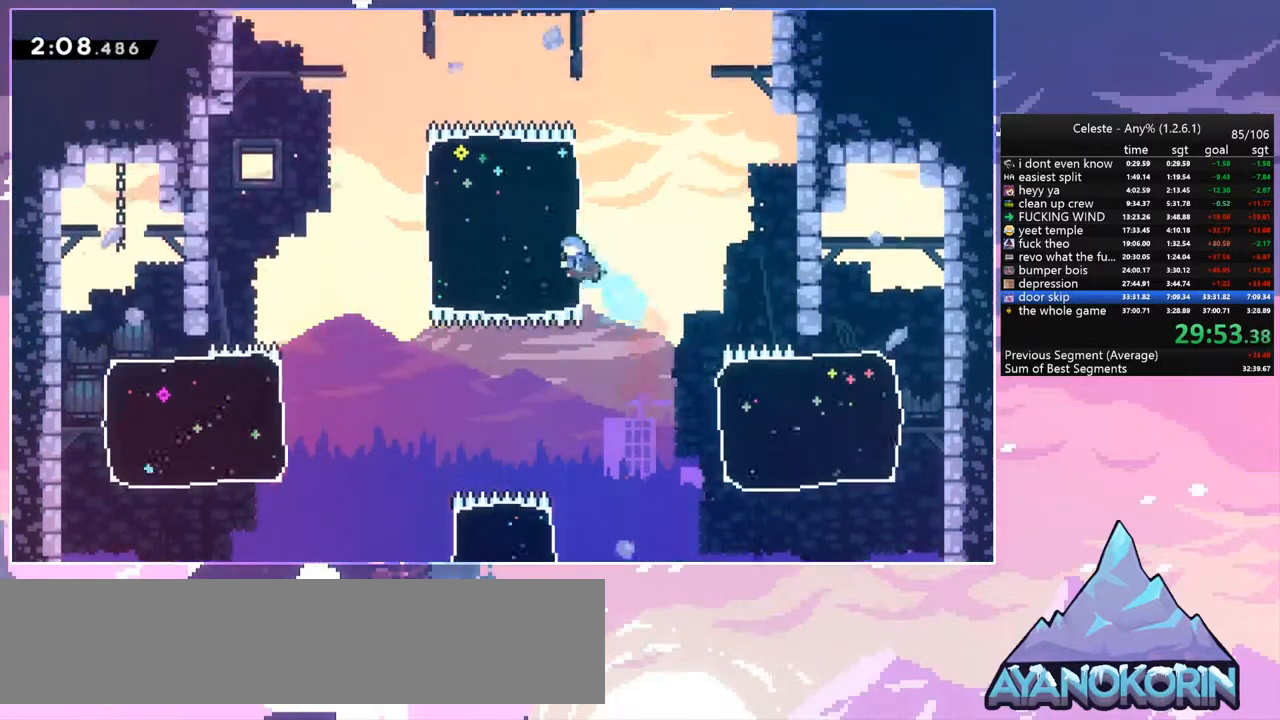
{"keys": ["dash", "right", "up"], "events": [[100, "left", "up"], [333, "right", "down"], [400, "dash", "down"]]}
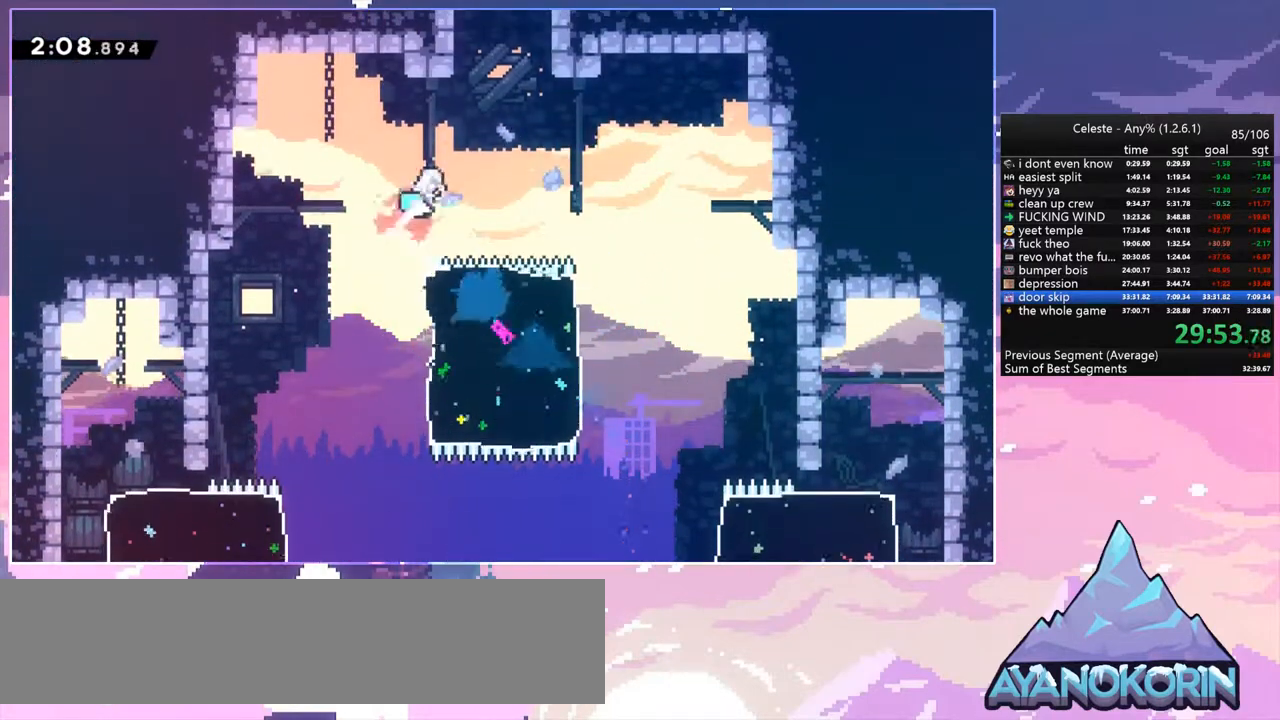
{"keys": ["grab", "up"], "events": [[33, "dash", "up"], [200, "dash", "down"], [200, "right", "up"], [300, "grab", "down"], [367, "dash", "up"]]}
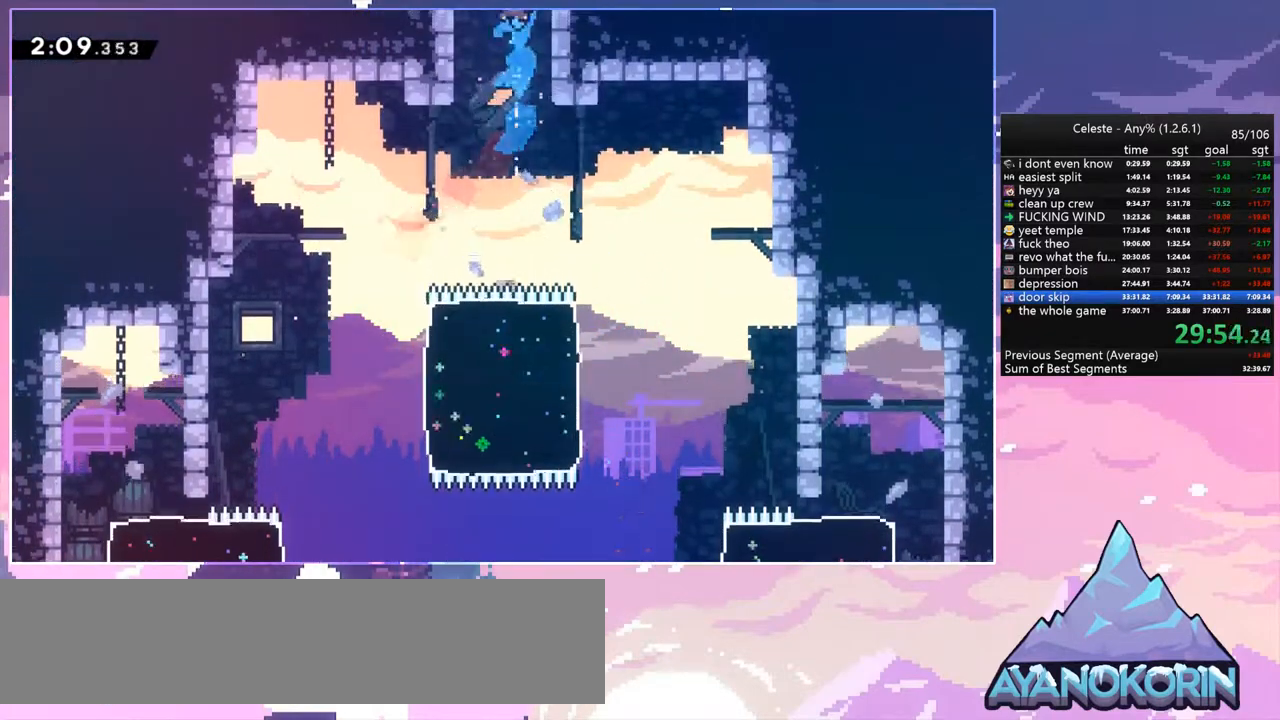
{"keys": ["right", "up"], "events": [[133, "right", "down"], [333, "grab", "up"]]}
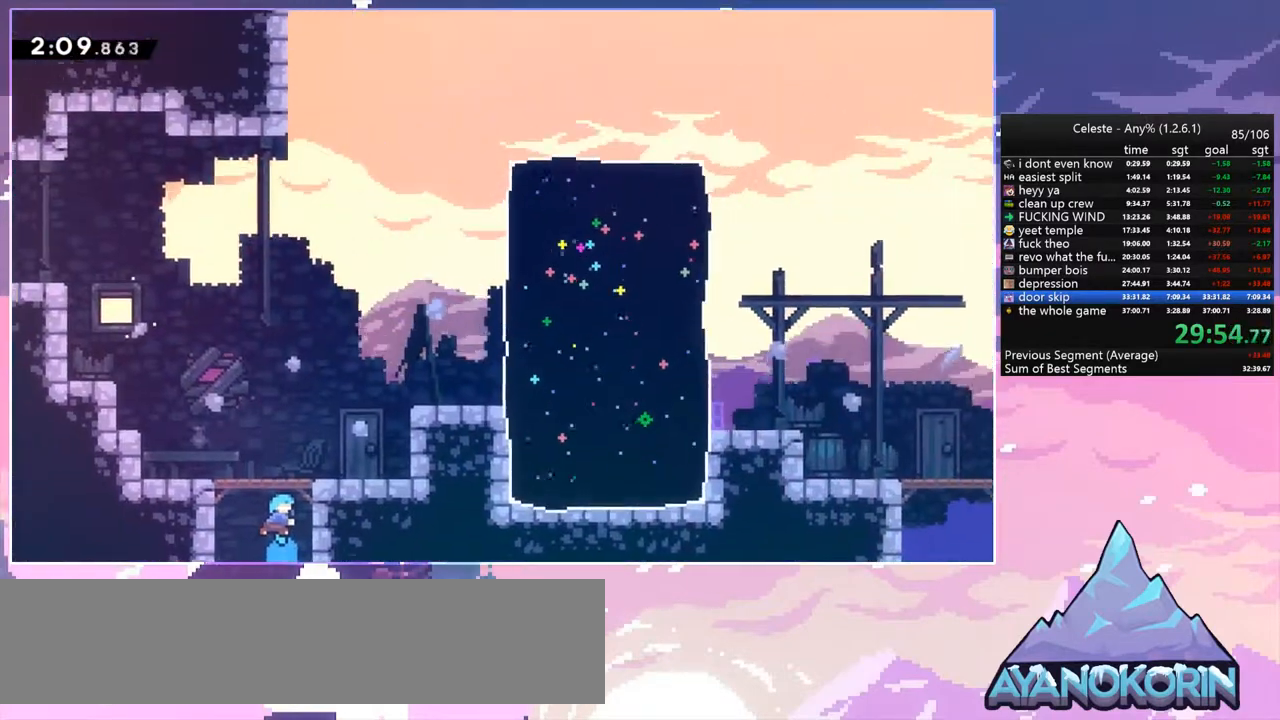
{"keys": ["dash", "right", "up"], "events": [[433, "dash", "down"]]}
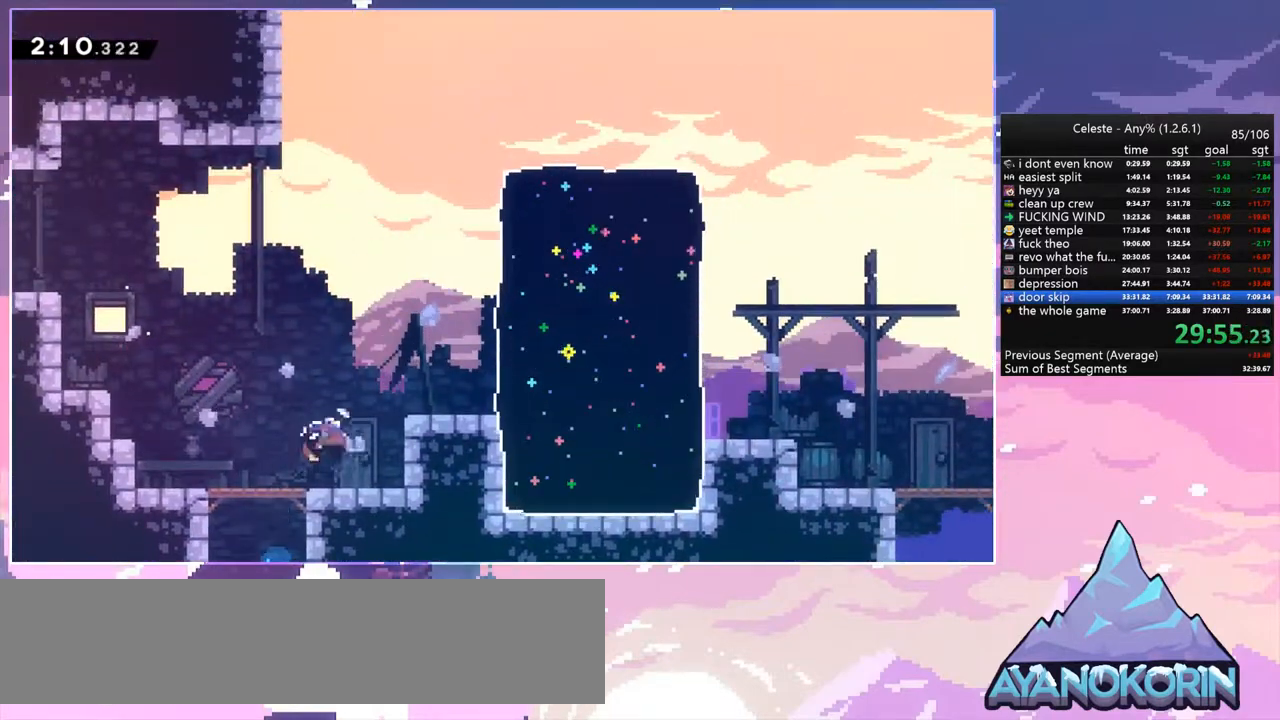
{"keys": [], "events": [[67, "dash", "up"], [200, "dash", "down"], [200, "up", "up"], [300, "dash", "up"], [500, "right", "up"]]}
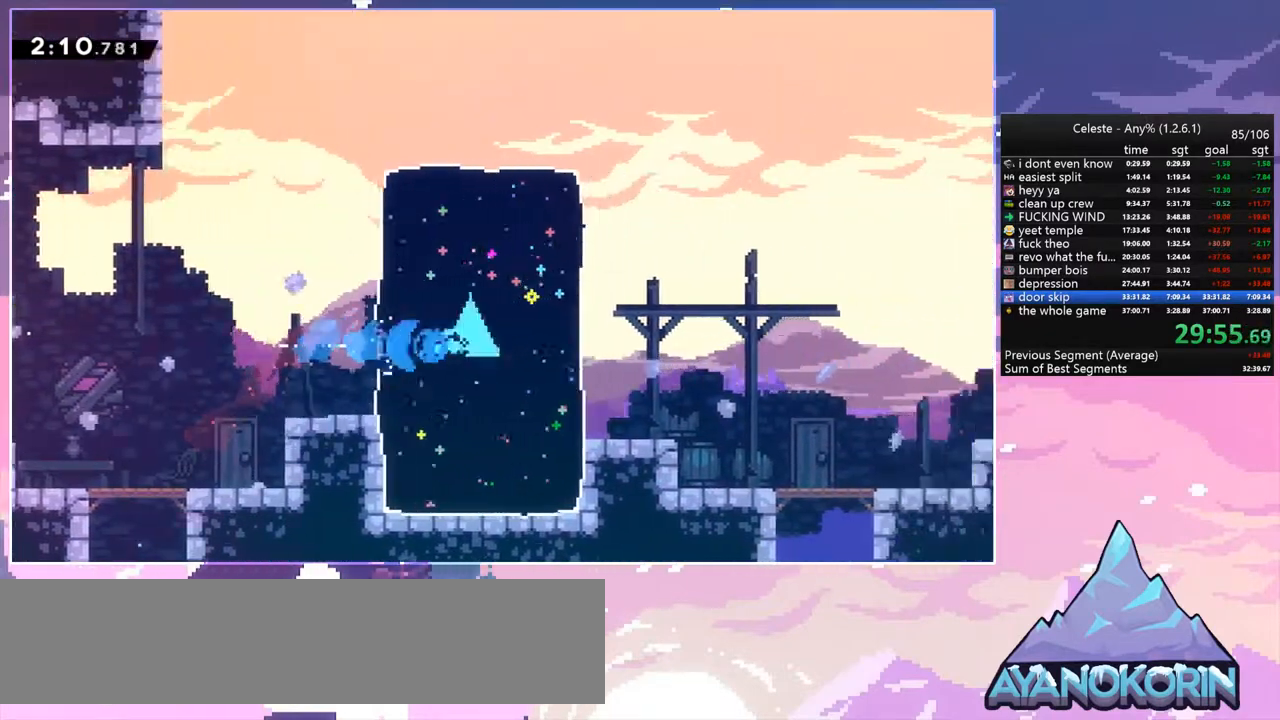
{"keys": ["down", "right"], "events": [[133, "down", "down"], [167, "right", "down"], [233, "dash", "down"], [267, "jump", "down"], [400, "dash", "up"], [467, "jump", "up"]]}
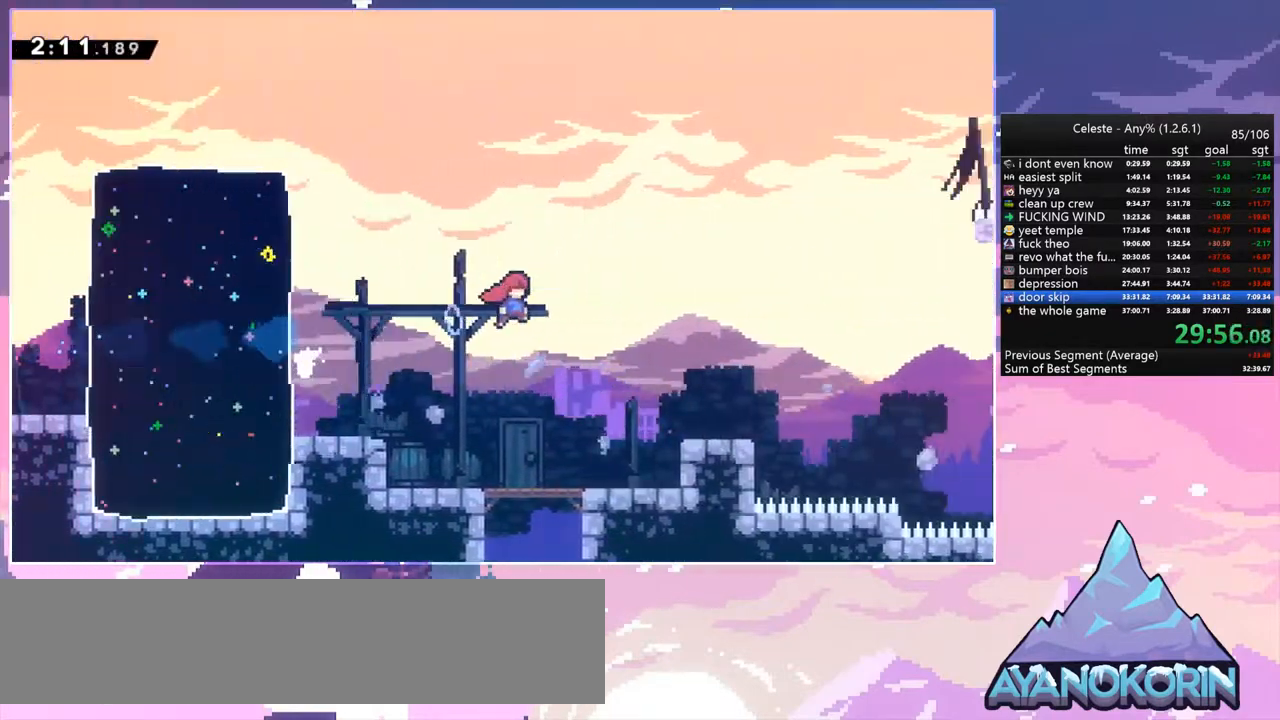
{"keys": ["jump", "right"], "events": [[100, "dash", "down"], [333, "dash", "up"], [400, "down", "up"], [400, "jump", "down"]]}
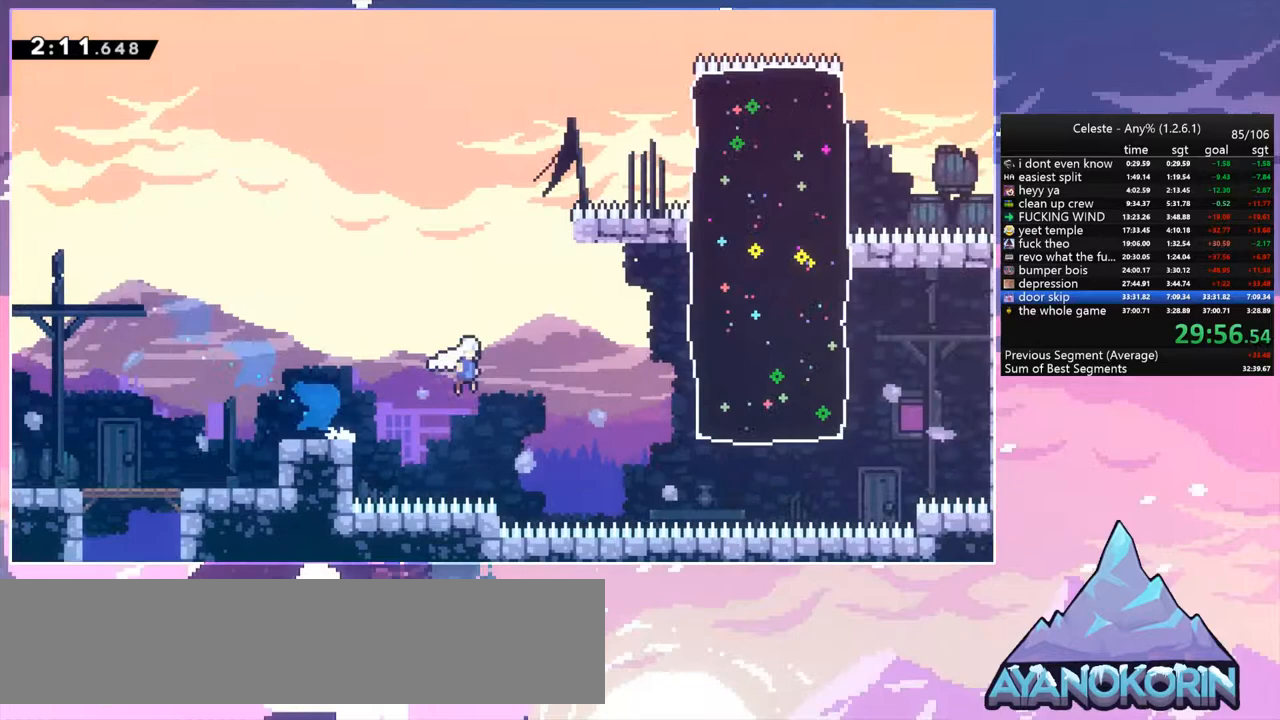
{"keys": ["right"], "events": [[67, "jump", "up"], [133, "up", "down"], [267, "dash", "down"], [433, "dash", "up"], [433, "up", "up"]]}
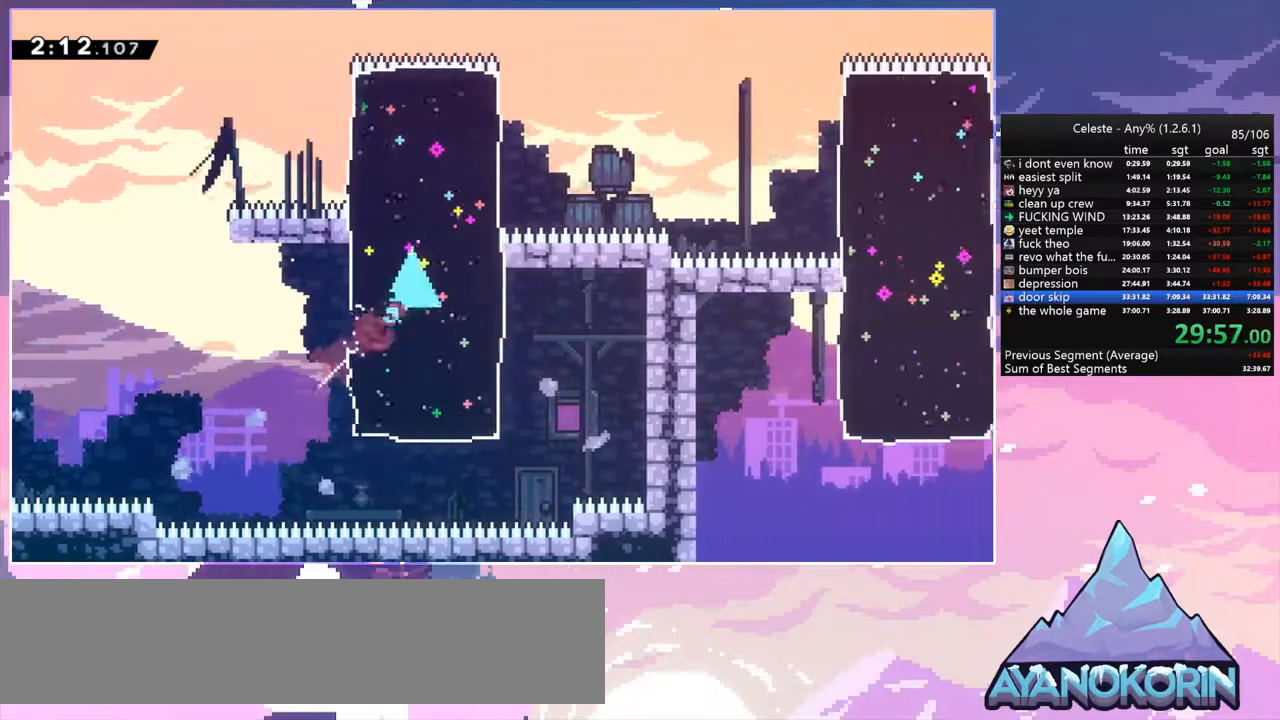
{"keys": ["dash", "right"], "events": [[233, "jump", "down"], [400, "dash", "down"], [467, "jump", "up"]]}
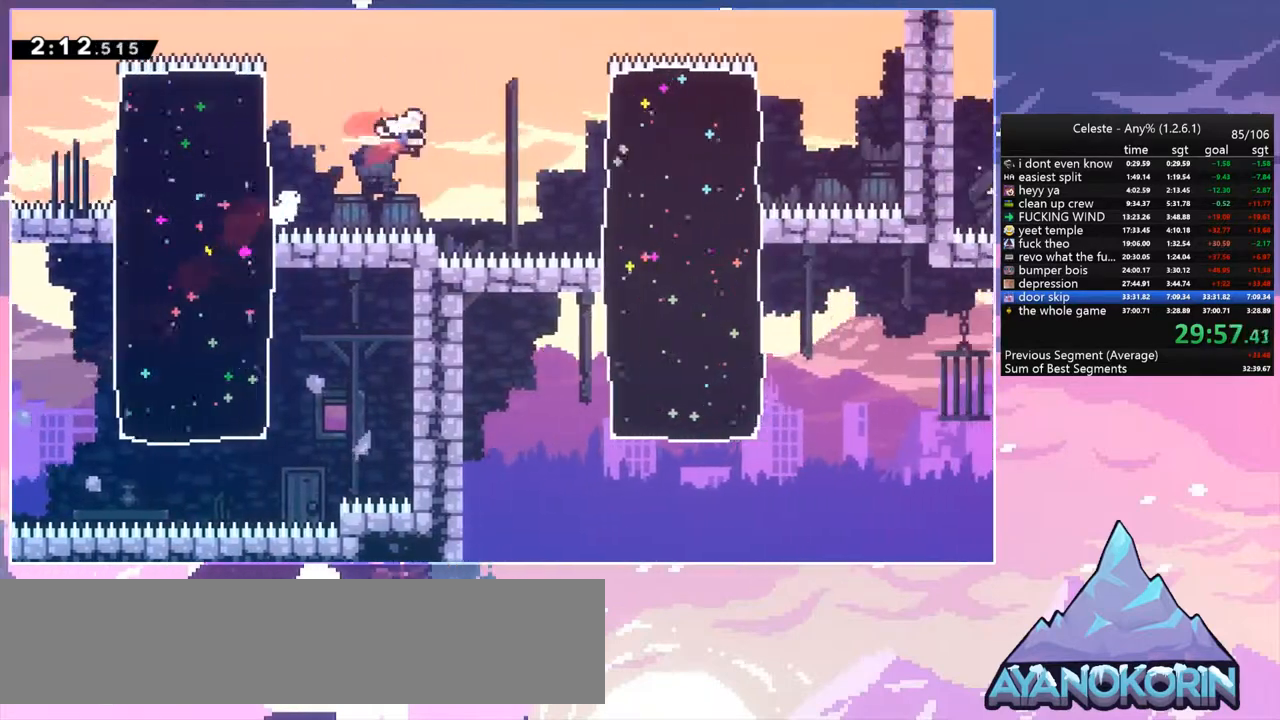
{"keys": ["down", "right"], "events": [[100, "dash", "up"], [233, "dash", "down"], [233, "down", "down"], [433, "dash", "up"]]}
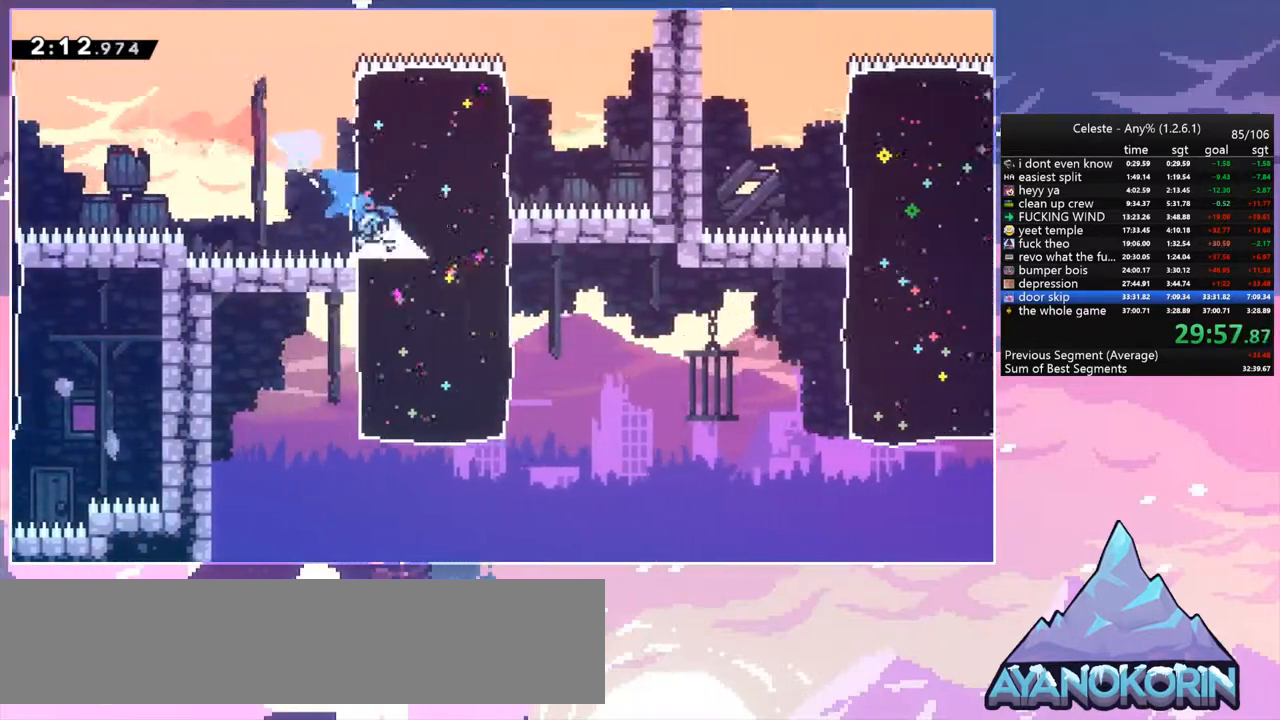
{"keys": ["dash", "right"], "events": [[67, "down", "up"], [267, "jump", "down"], [400, "jump", "up"], [433, "dash", "down"]]}
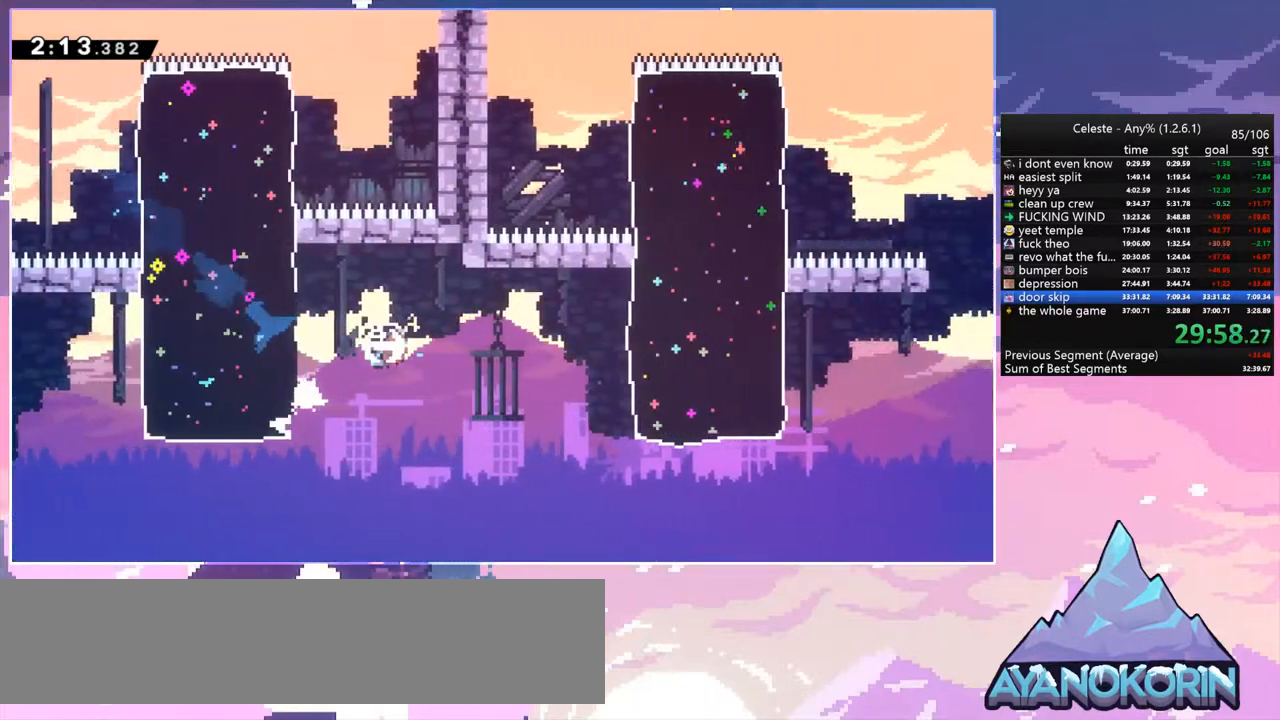
{"keys": ["right", "up"], "events": [[100, "dash", "up"], [233, "up", "down"], [333, "dash", "down"], [500, "dash", "up"]]}
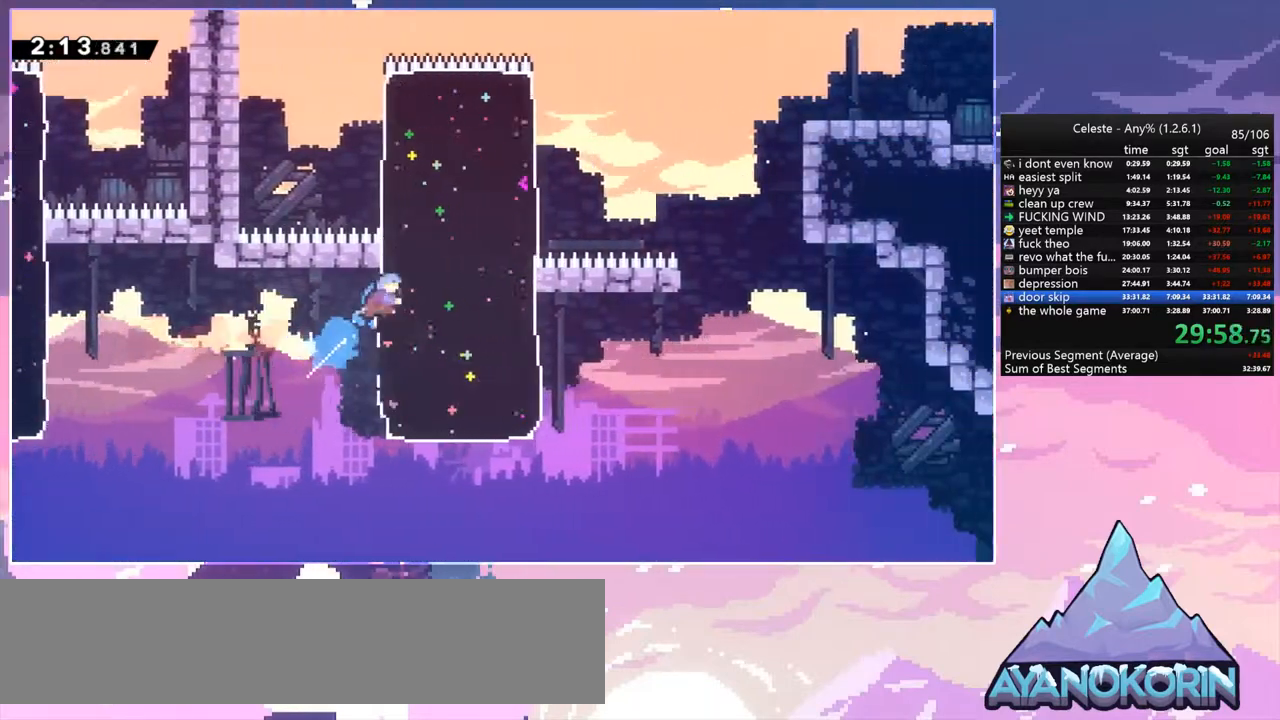
{"keys": ["jump", "right"], "events": [[67, "up", "up"], [300, "jump", "down"]]}
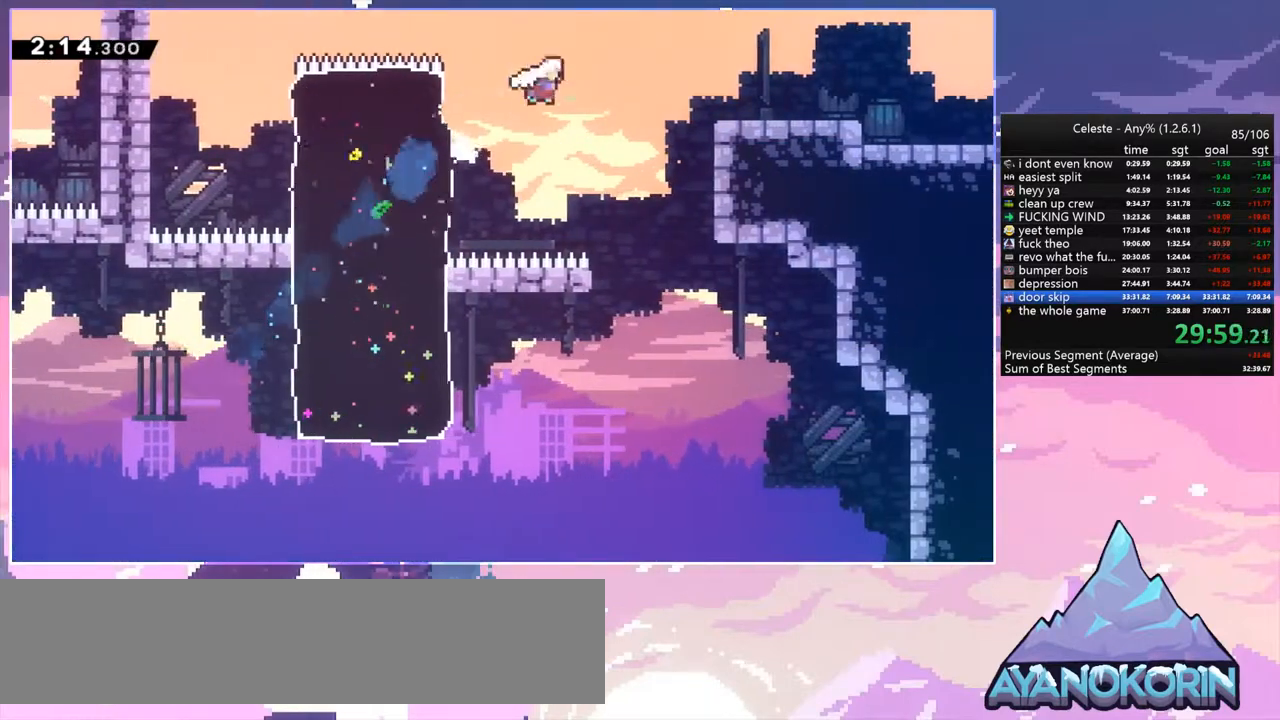
{"keys": ["dash", "down", "right"], "events": [[67, "dash", "down"], [133, "jump", "up"], [267, "dash", "up"], [300, "down", "down"], [367, "dash", "down"]]}
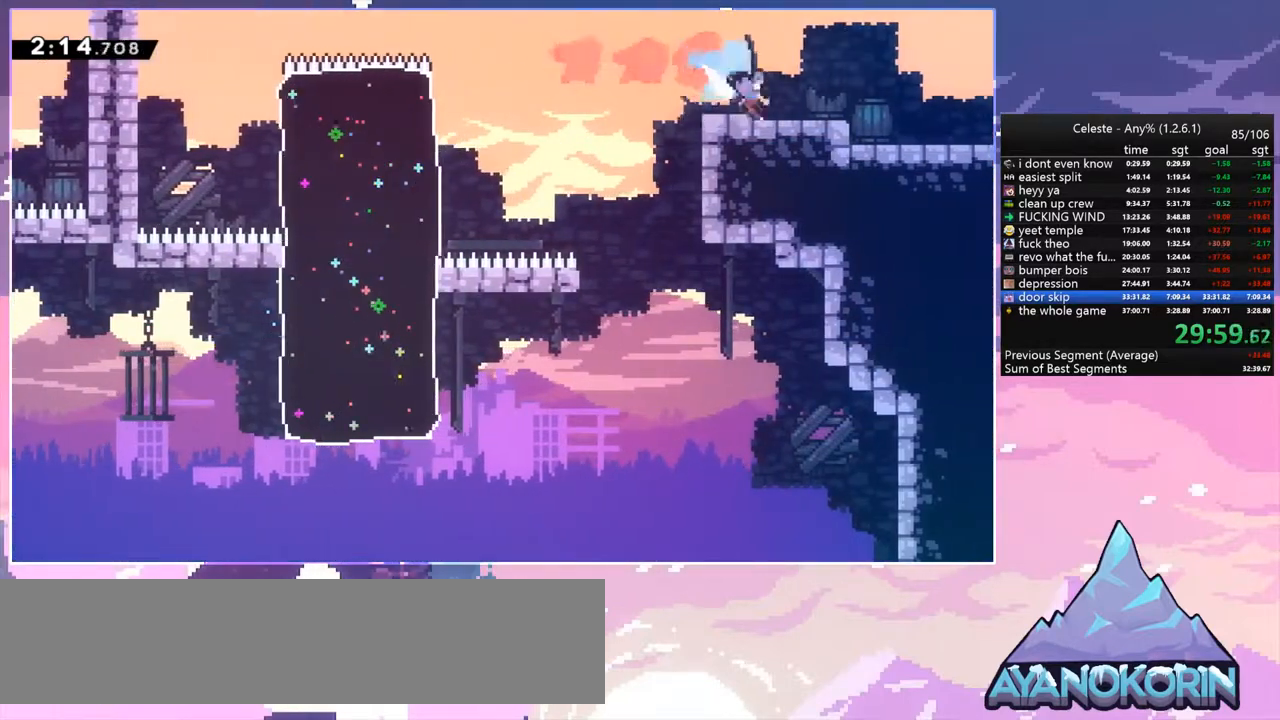
{"keys": ["right"], "events": [[33, "jump", "down"], [100, "dash", "up"], [133, "jump", "up"], [167, "dash", "down"], [367, "dash", "up"], [400, "down", "up"]]}
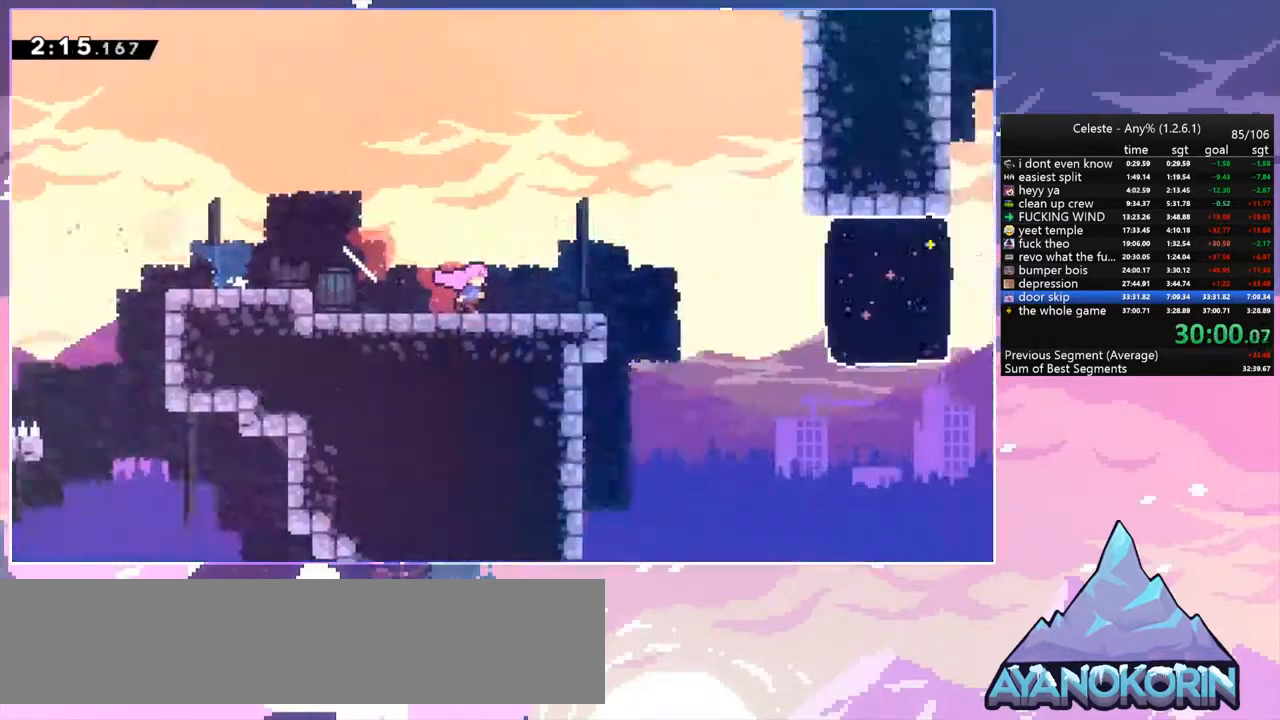
{"keys": ["right"], "events": []}
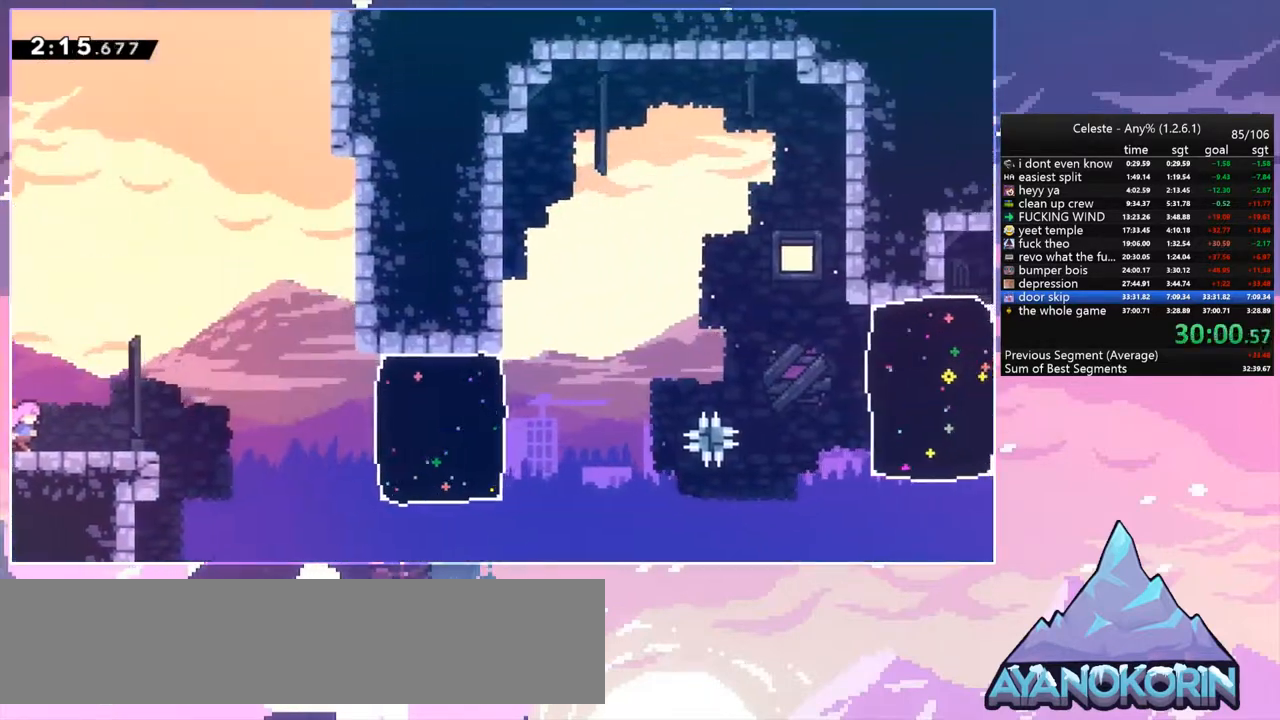
{"keys": ["dash", "right"], "events": [[67, "jump", "down"], [367, "jump", "up"], [400, "dash", "down"]]}
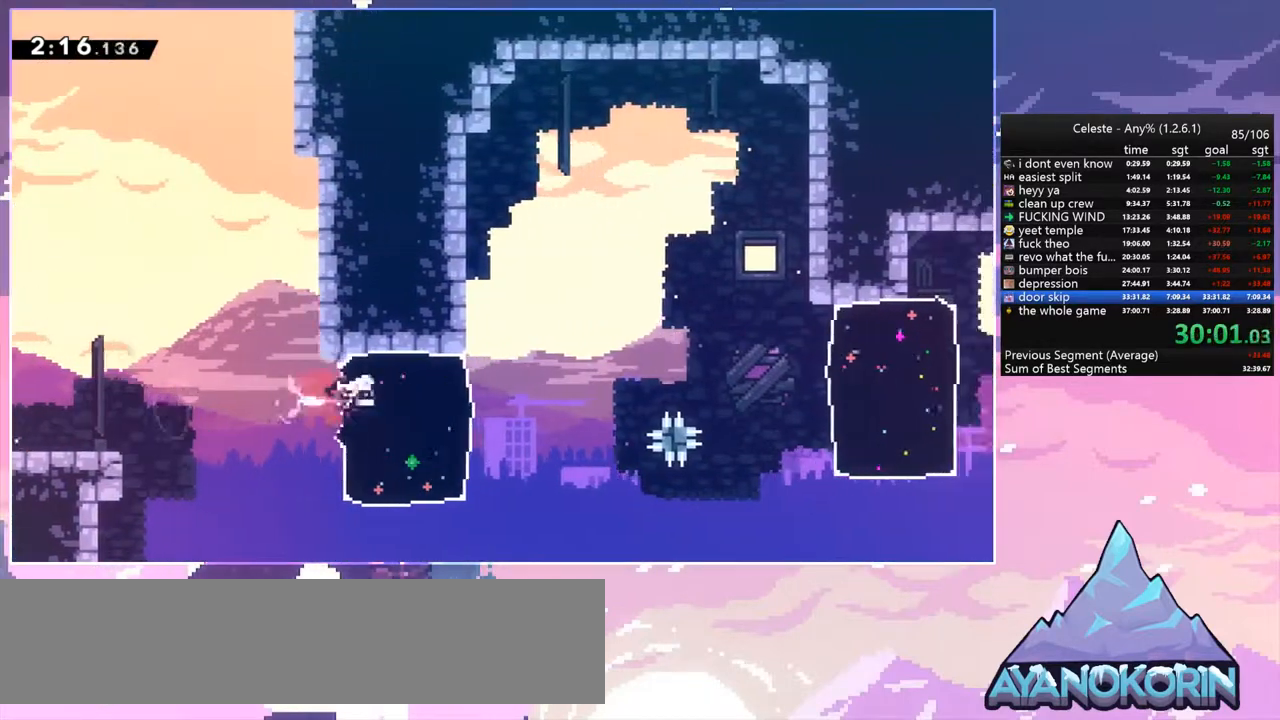
{"keys": ["right"], "events": [[33, "dash", "up"], [233, "jump", "down"], [467, "jump", "up"]]}
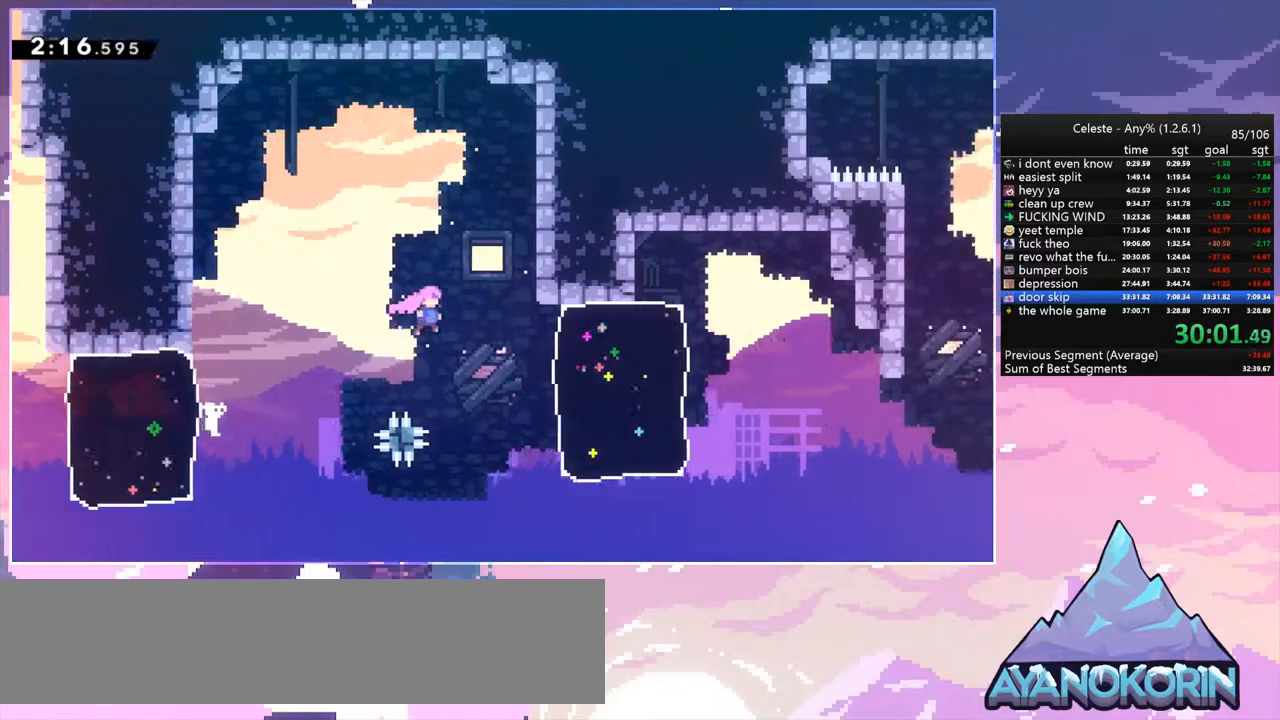
{"keys": ["right"], "events": [[67, "dash", "down"], [233, "dash", "up"]]}